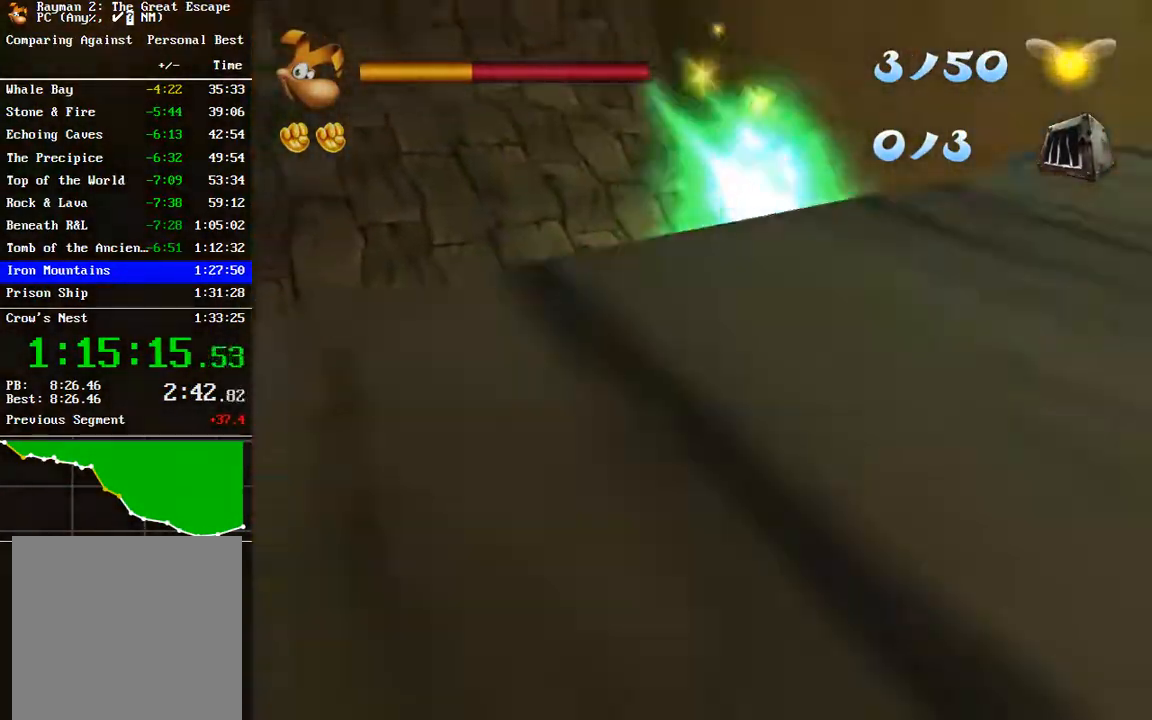
Gameplay with a controller (Xbox layout); each line is a JSON object with the inputs held at the frame after it. "events" lists button and stick changes between this image and that frame as [ms after this image, input, new state], when the widget could be followed in between.
{"buttons": [], "left_stick": "up", "right_stick": "right", "events": [[33, "right_stick", "down-right"], [150, "right_stick", "center"], [467, "right_stick", "right"]]}
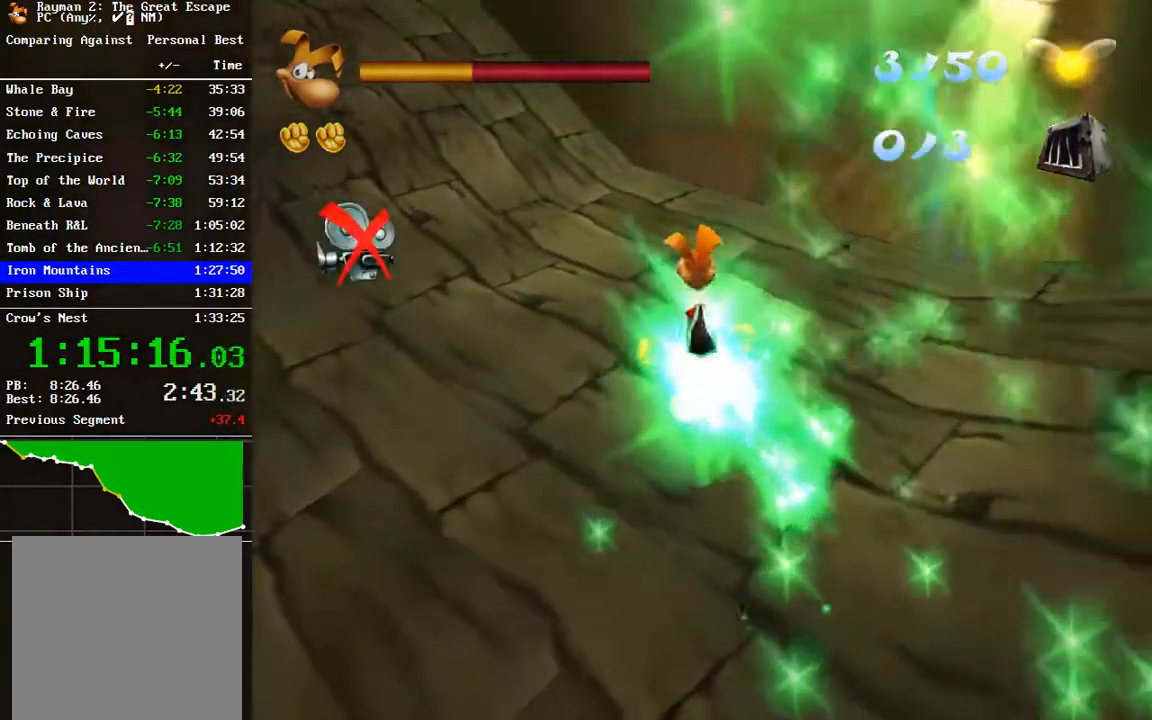
{"buttons": [], "left_stick": "up", "right_stick": "center", "events": [[117, "right_stick", "center"]]}
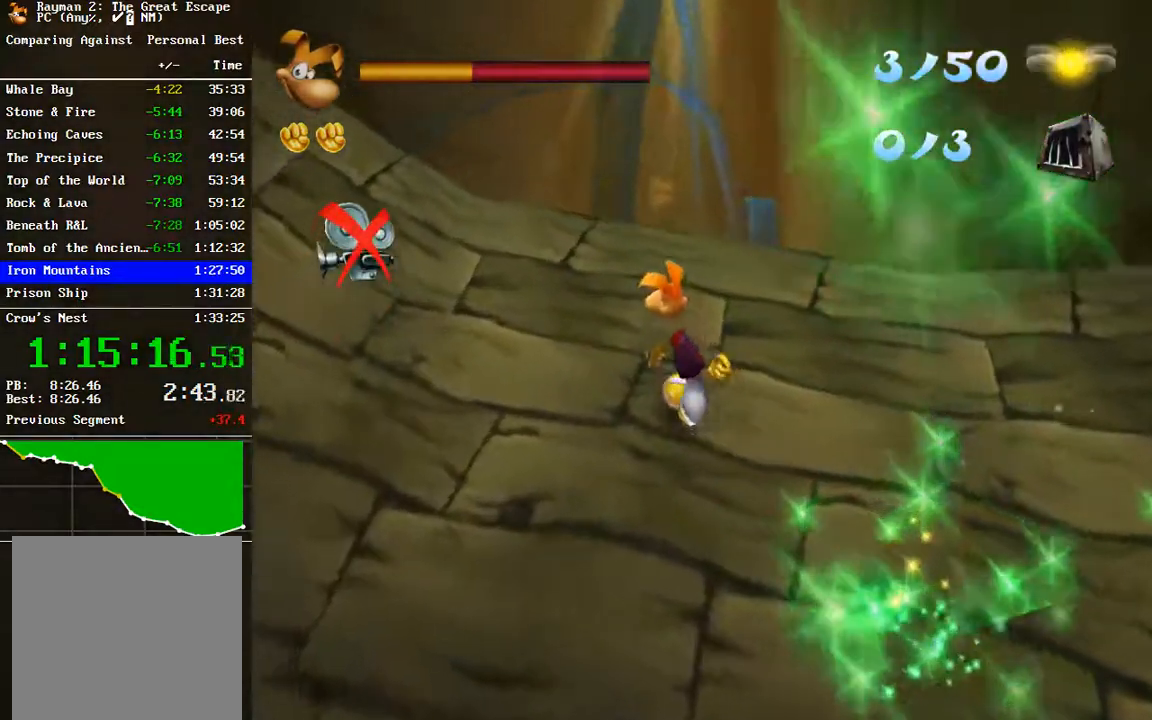
{"buttons": ["A"], "left_stick": "up", "right_stick": "center", "events": [[433, "A", "down"]]}
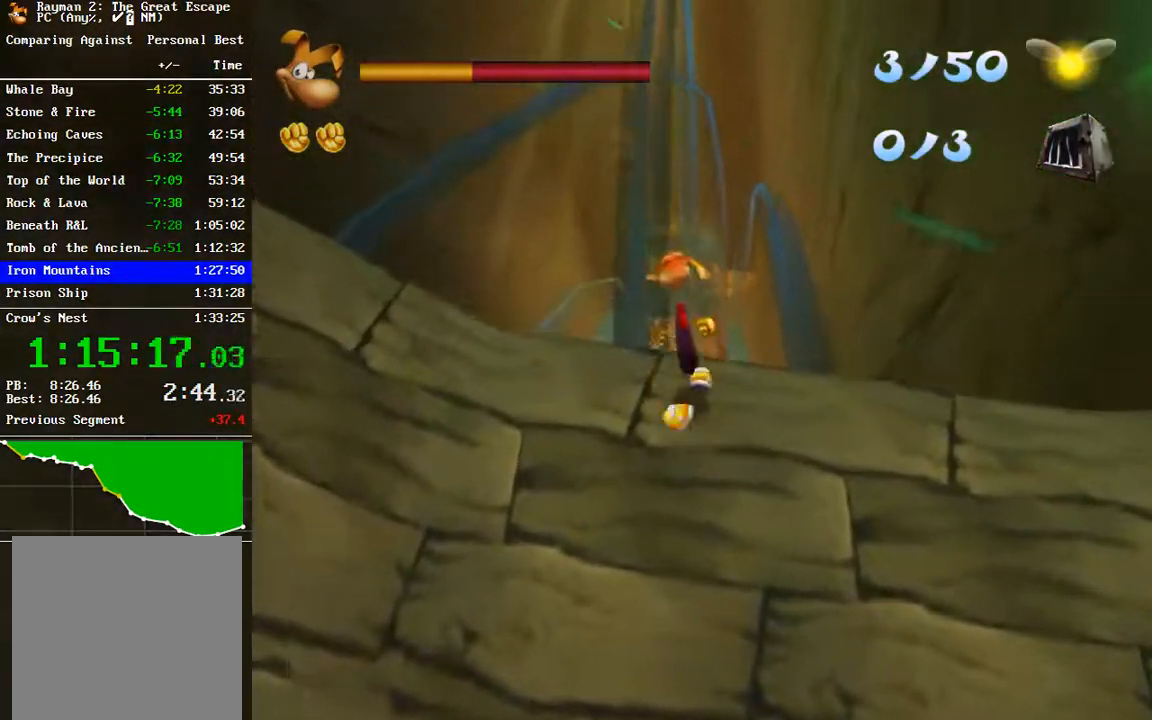
{"buttons": ["R2"], "left_stick": "up", "right_stick": "center", "events": [[233, "A", "up"], [450, "R2", "down"]]}
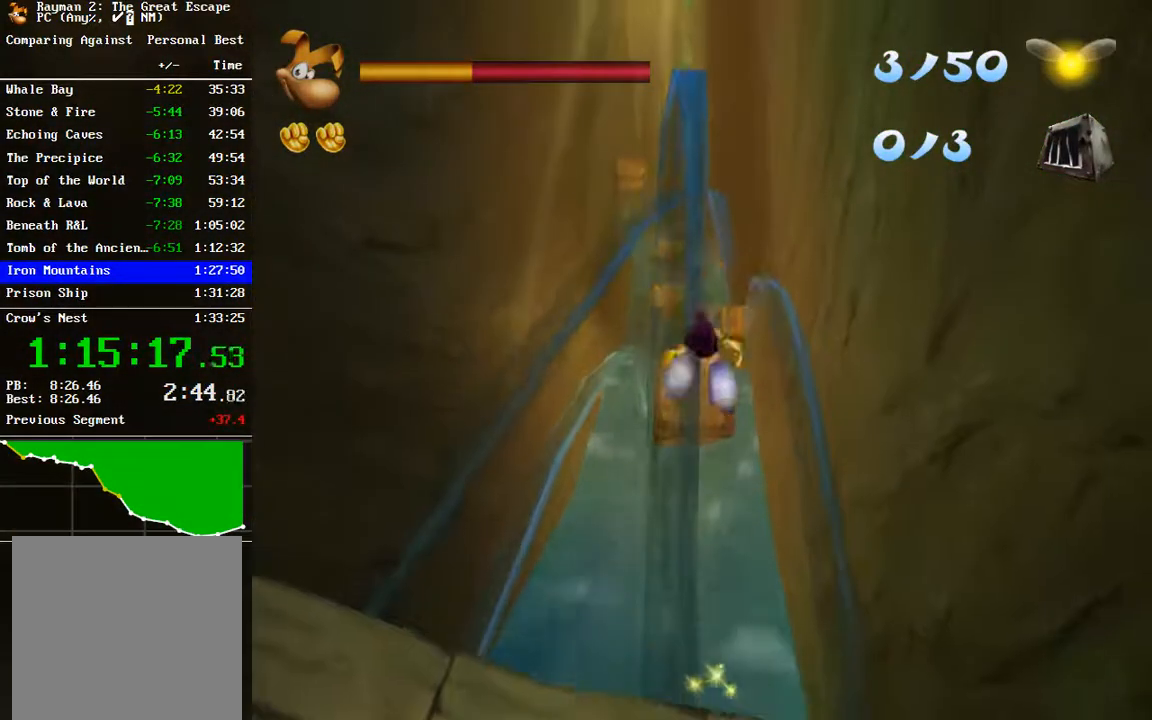
{"buttons": ["B", "R2"], "left_stick": "up", "right_stick": "center", "events": [[67, "A", "down"], [200, "A", "up"], [467, "B", "down"]]}
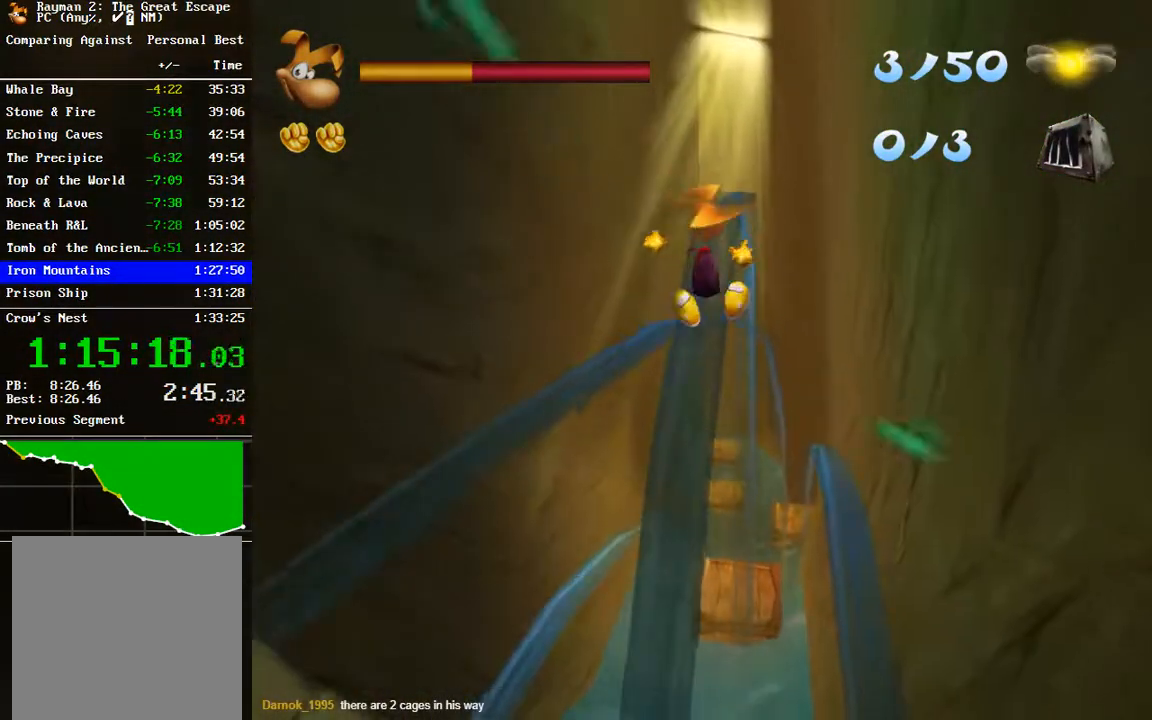
{"buttons": ["B", "R2"], "left_stick": "up", "right_stick": "center", "events": []}
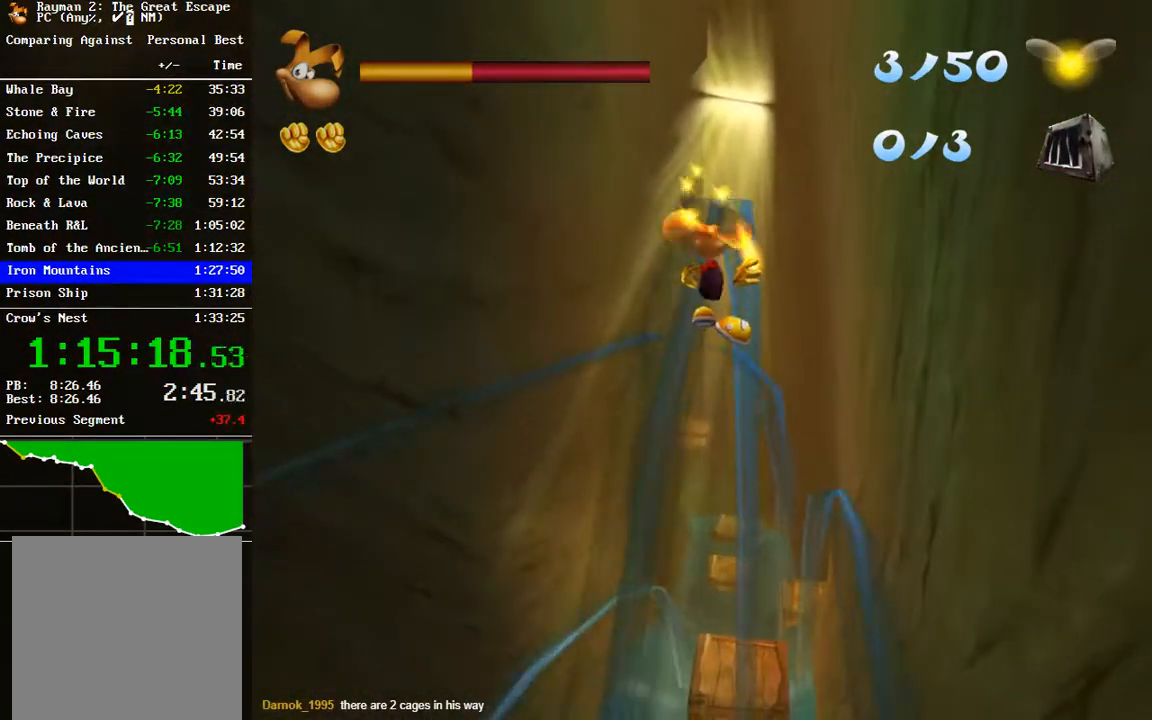
{"buttons": ["B", "R2"], "left_stick": "up", "right_stick": "center", "events": []}
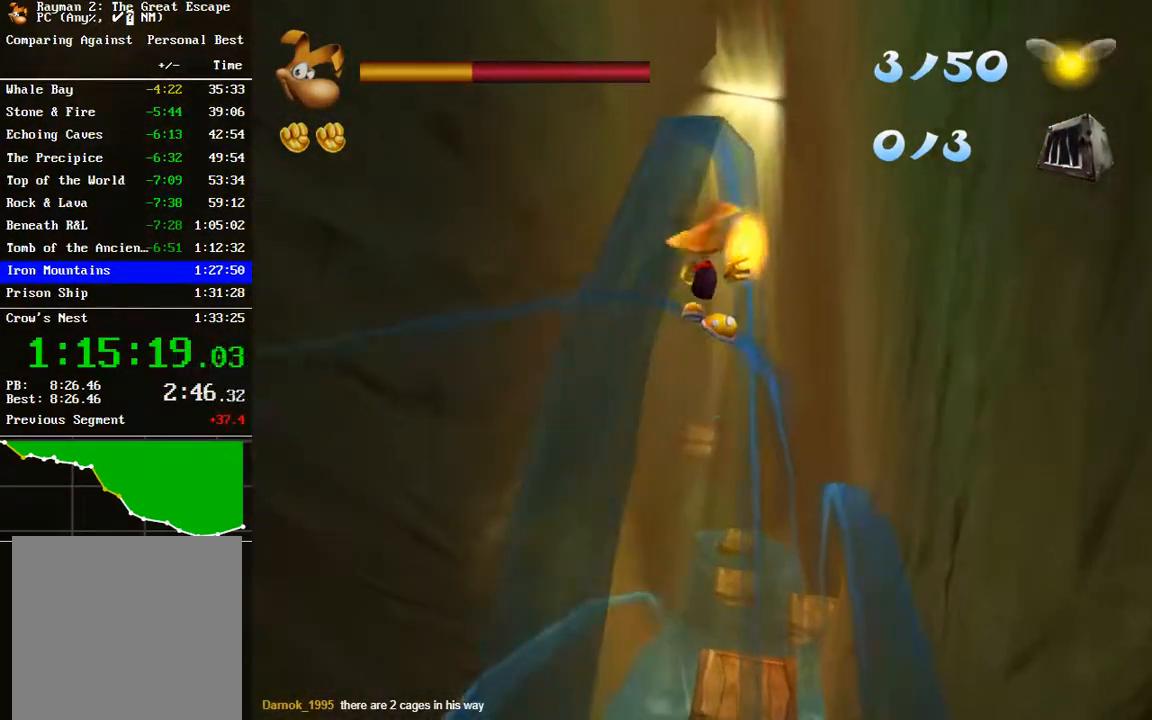
{"buttons": ["B", "R2"], "left_stick": "up", "right_stick": "center", "events": []}
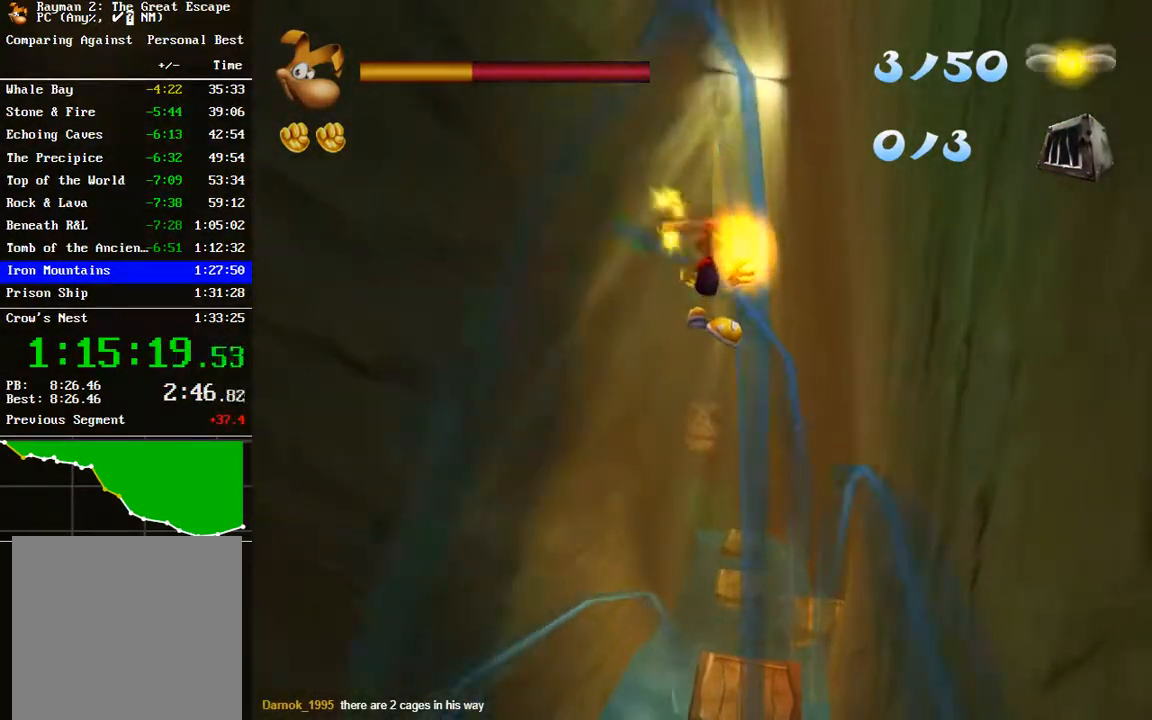
{"buttons": ["B", "R2"], "left_stick": "up", "right_stick": "center", "events": []}
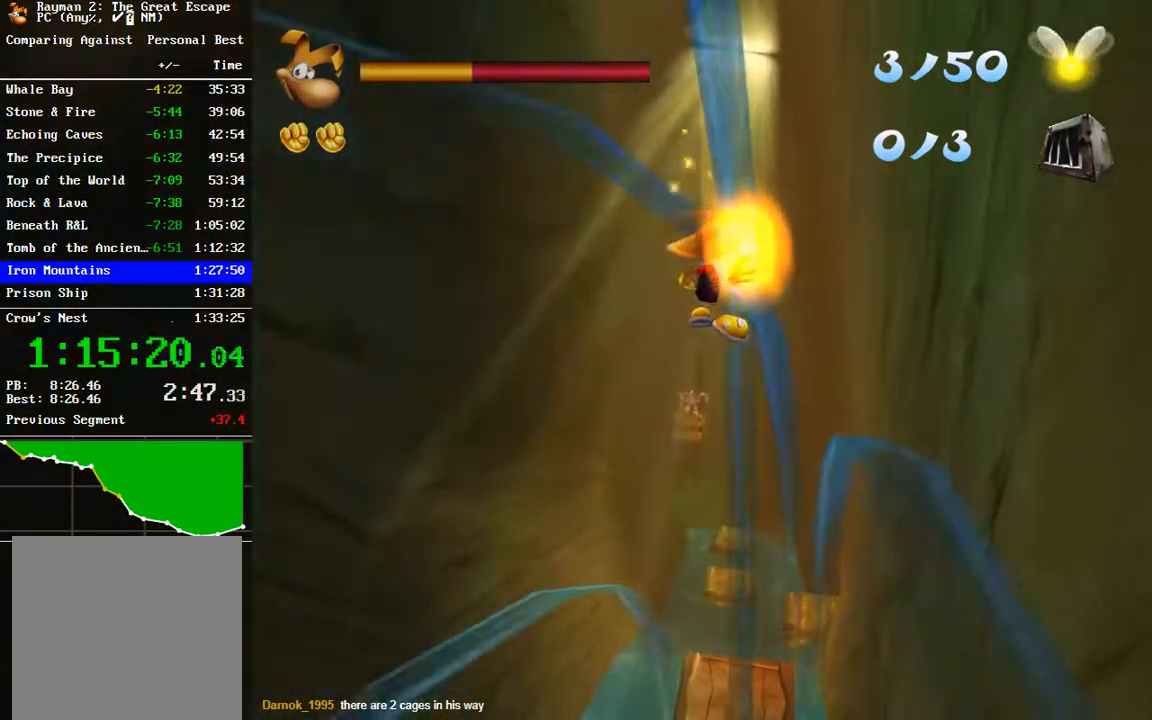
{"buttons": ["B", "R2"], "left_stick": "up", "right_stick": "center", "events": []}
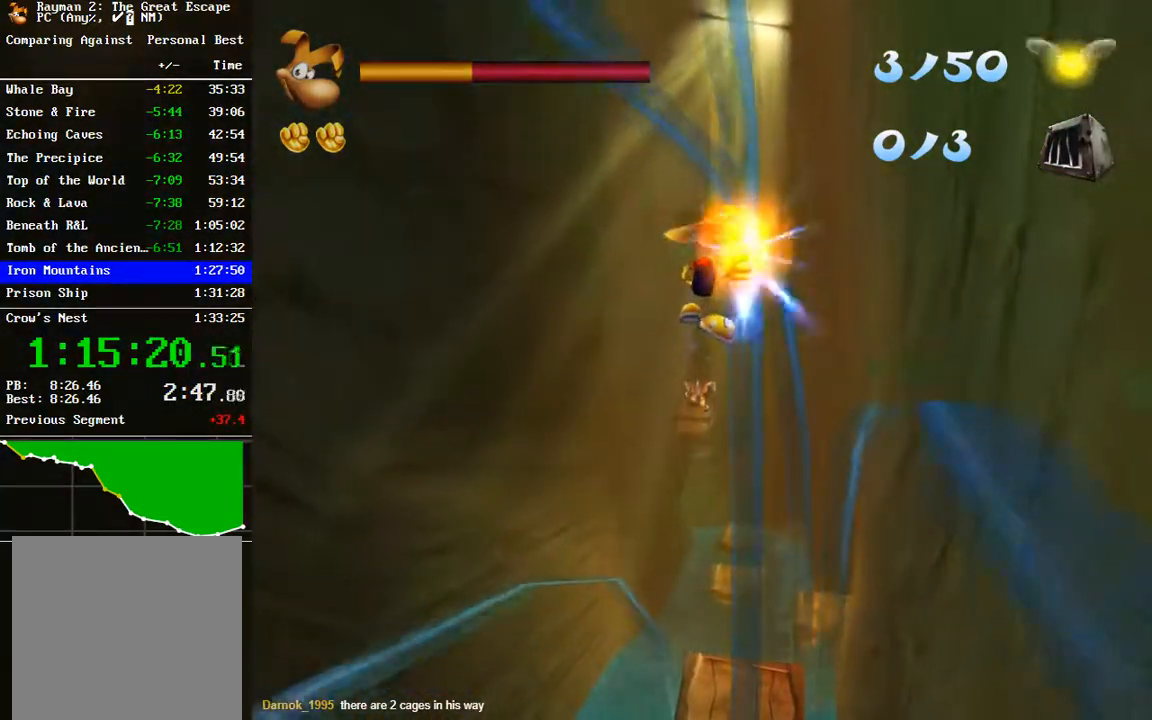
{"buttons": ["B", "R2"], "left_stick": "up", "right_stick": "center", "events": []}
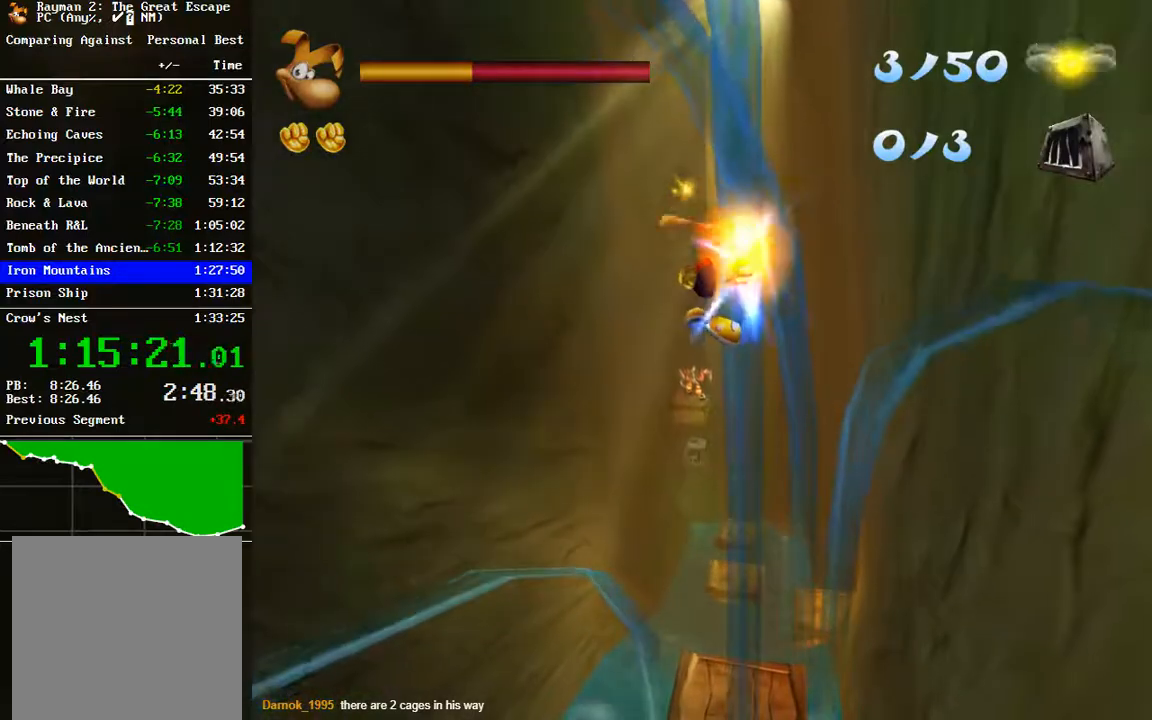
{"buttons": ["B", "R2"], "left_stick": "up", "right_stick": "center", "events": []}
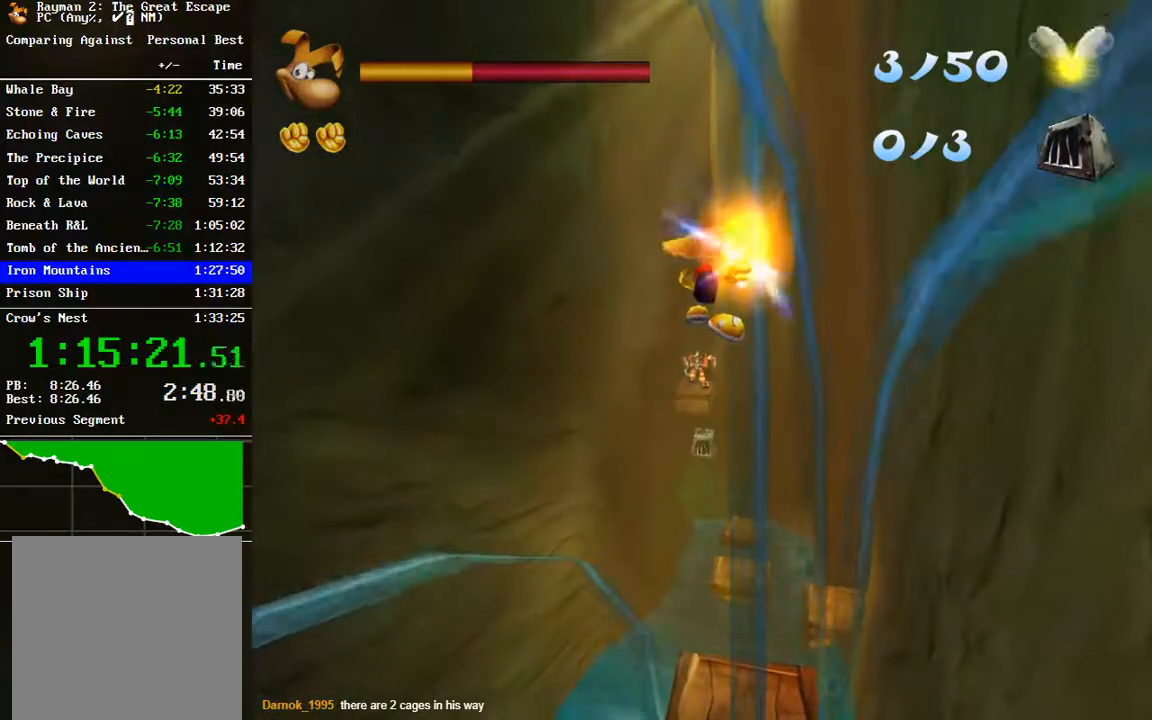
{"buttons": ["R2"], "left_stick": "up", "right_stick": "center", "events": [[450, "B", "up"]]}
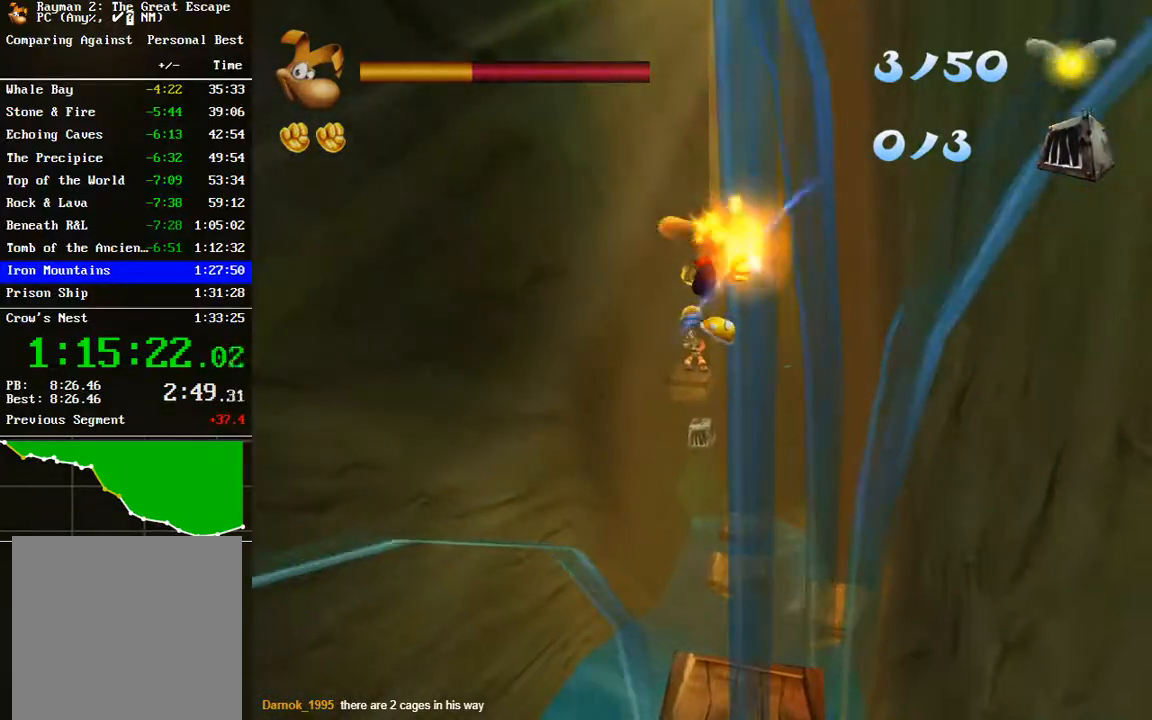
{"buttons": ["R2"], "left_stick": "up", "right_stick": "center", "events": []}
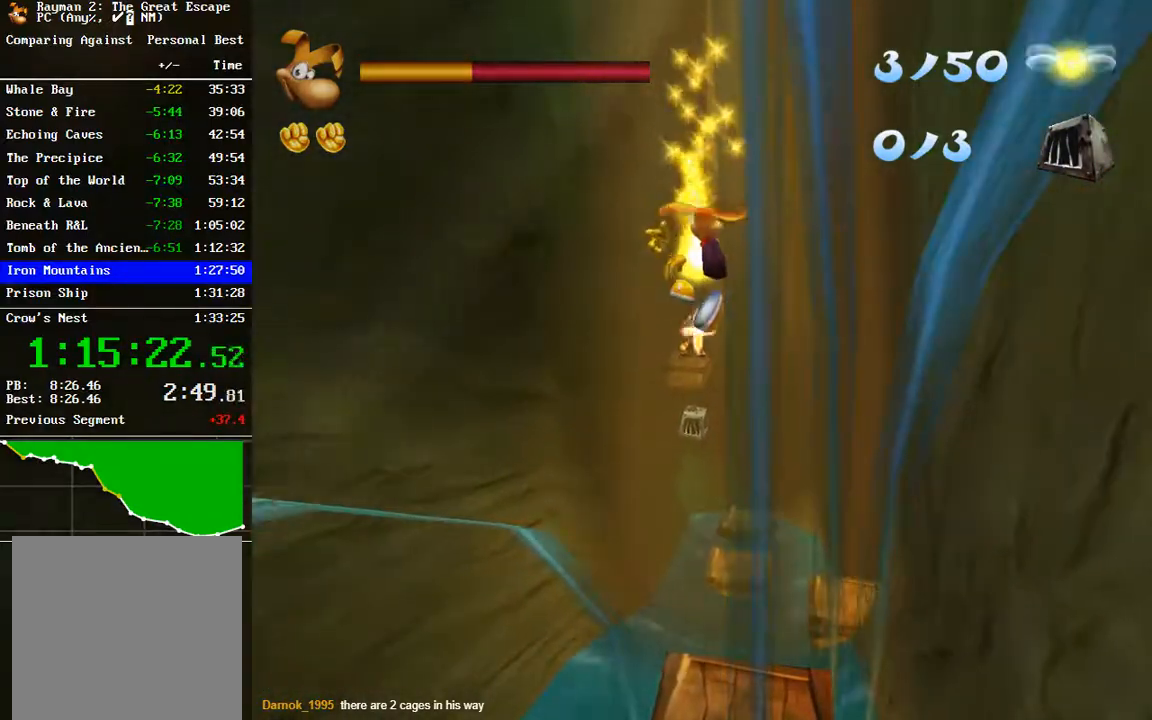
{"buttons": ["R2"], "left_stick": "up", "right_stick": "center", "events": []}
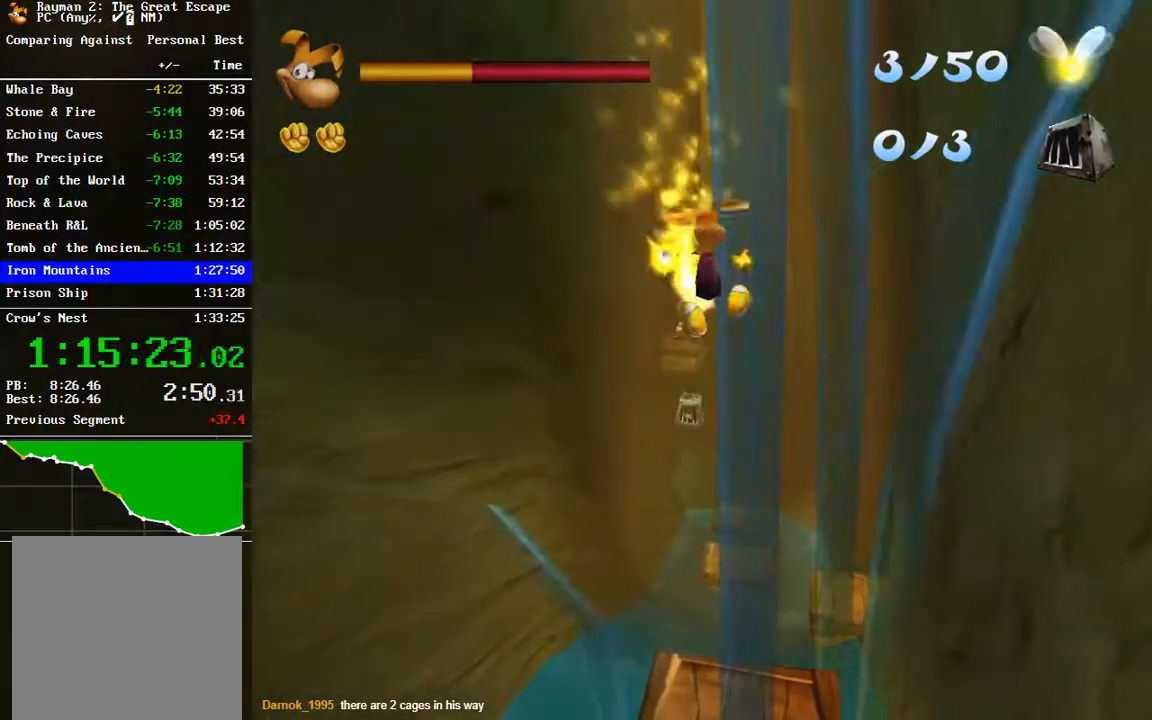
{"buttons": ["R2"], "left_stick": "up", "right_stick": "center", "events": []}
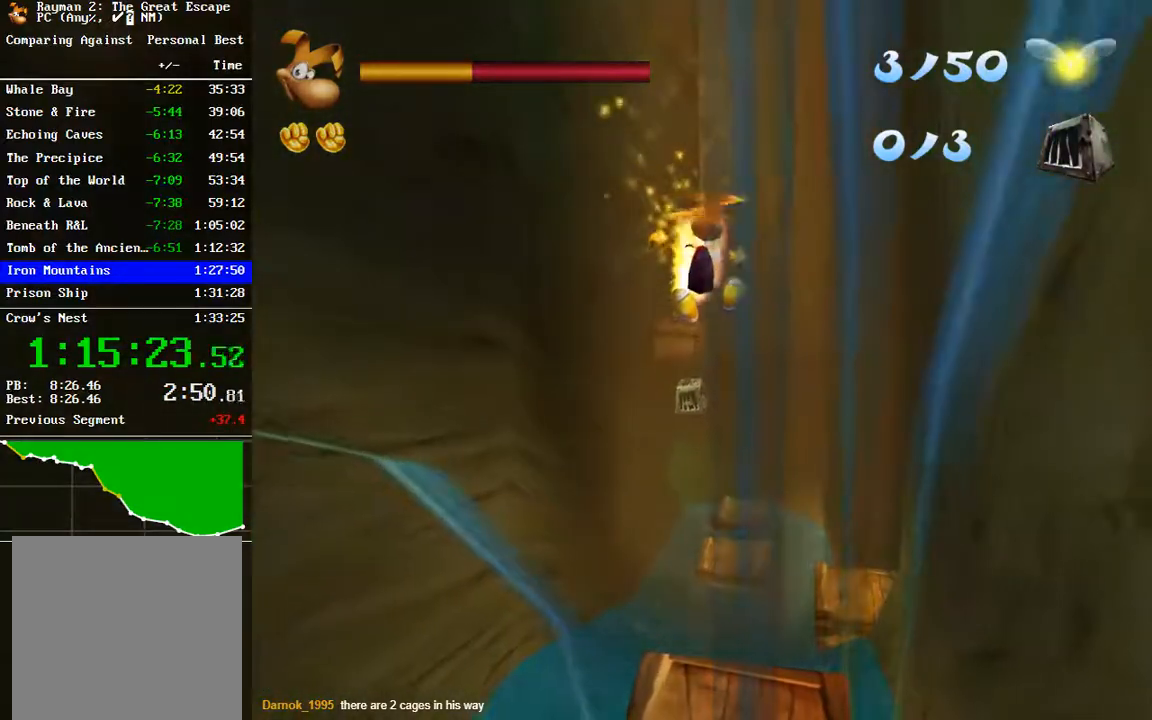
{"buttons": ["R2"], "left_stick": "up", "right_stick": "center", "events": [[400, "A", "down"], [500, "A", "up"]]}
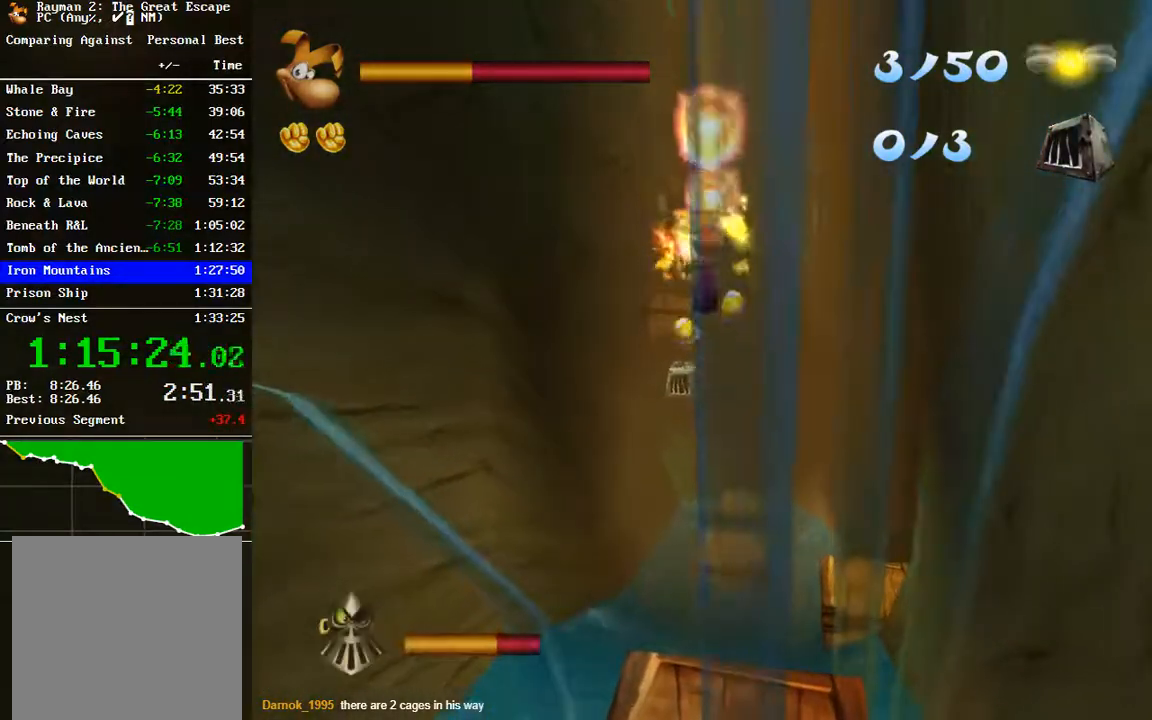
{"buttons": ["A", "R2"], "left_stick": "up", "right_stick": "center", "events": [[367, "A", "down"]]}
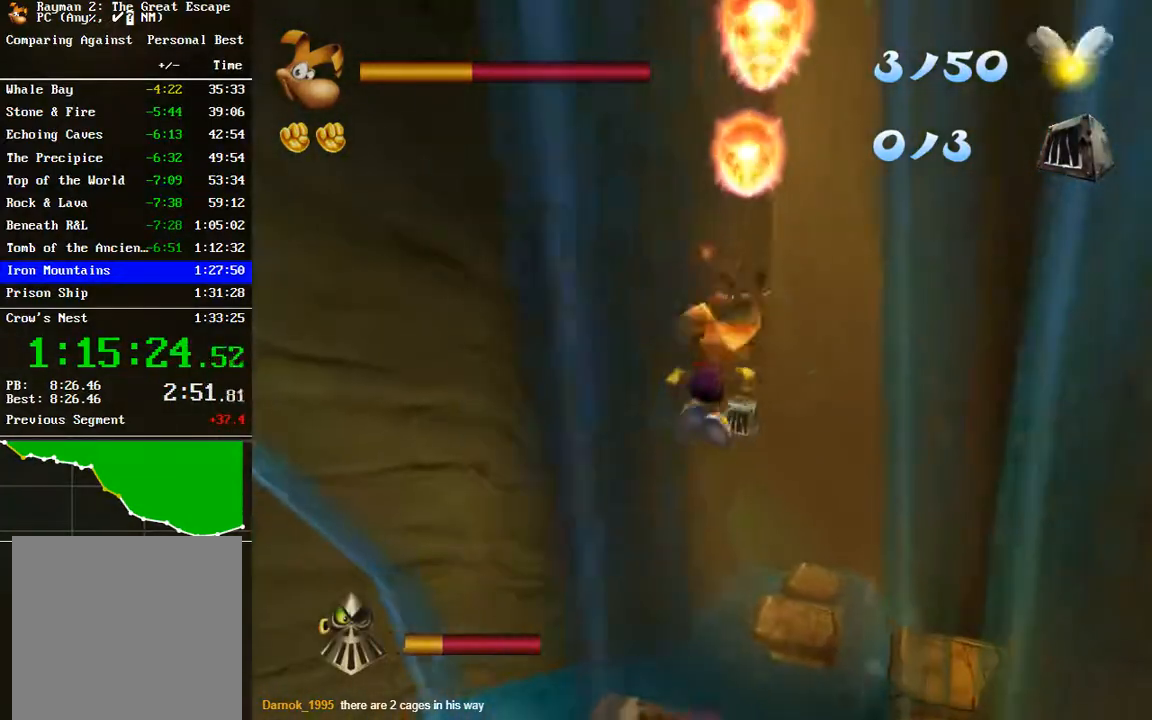
{"buttons": ["R2"], "left_stick": "down", "right_stick": "center", "events": [[133, "A", "up"], [233, "left_stick", "down"], [267, "R2", "up"], [433, "R2", "down"]]}
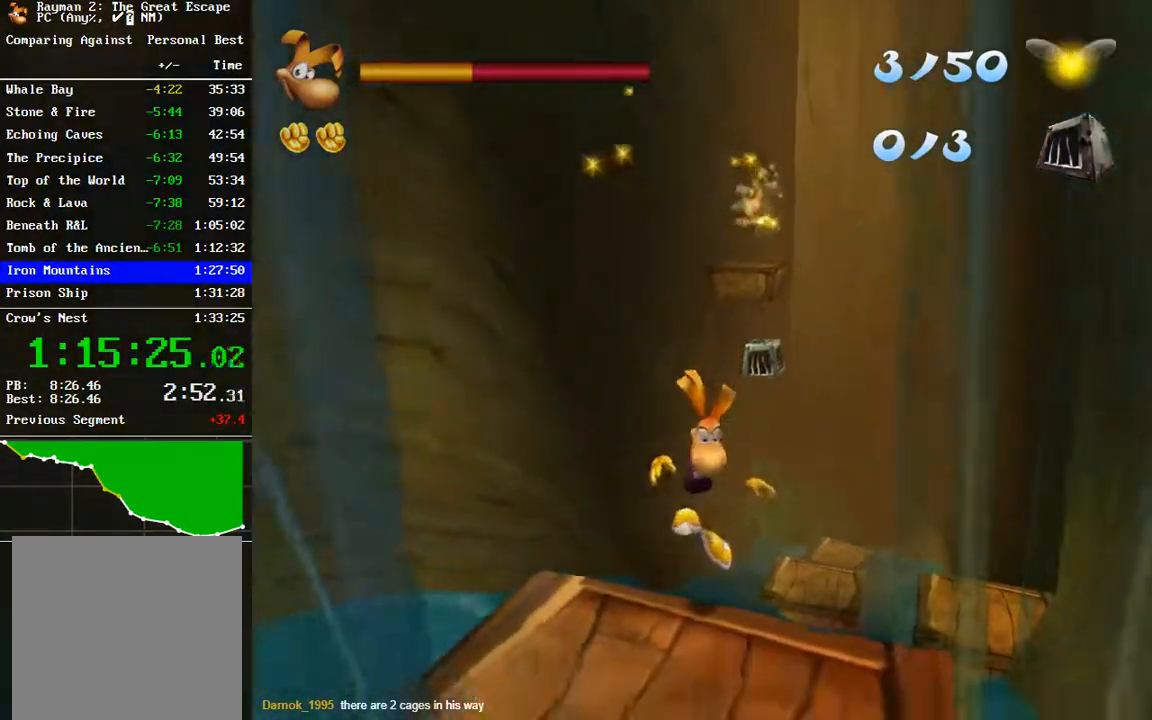
{"buttons": [], "left_stick": "up-right", "right_stick": "center", "events": [[17, "R2", "up"], [200, "left_stick", "down-right"], [350, "left_stick", "up-right"]]}
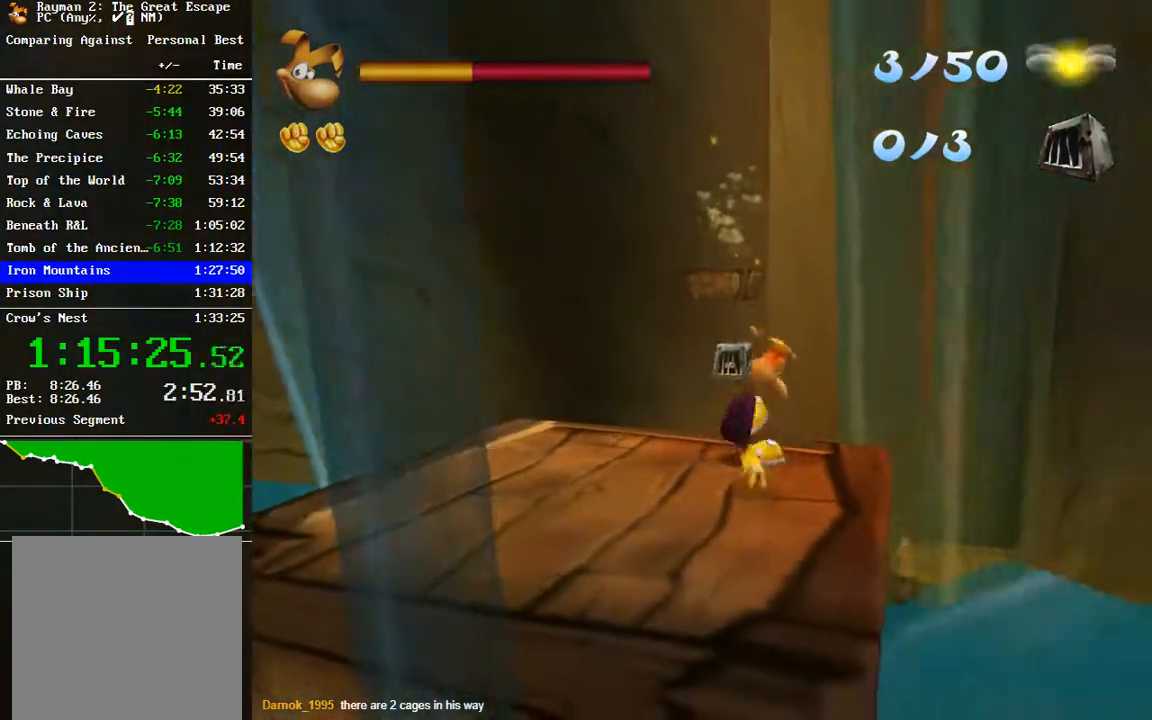
{"buttons": [], "left_stick": "up-right", "right_stick": "center", "events": [[117, "A", "down"], [467, "A", "up"]]}
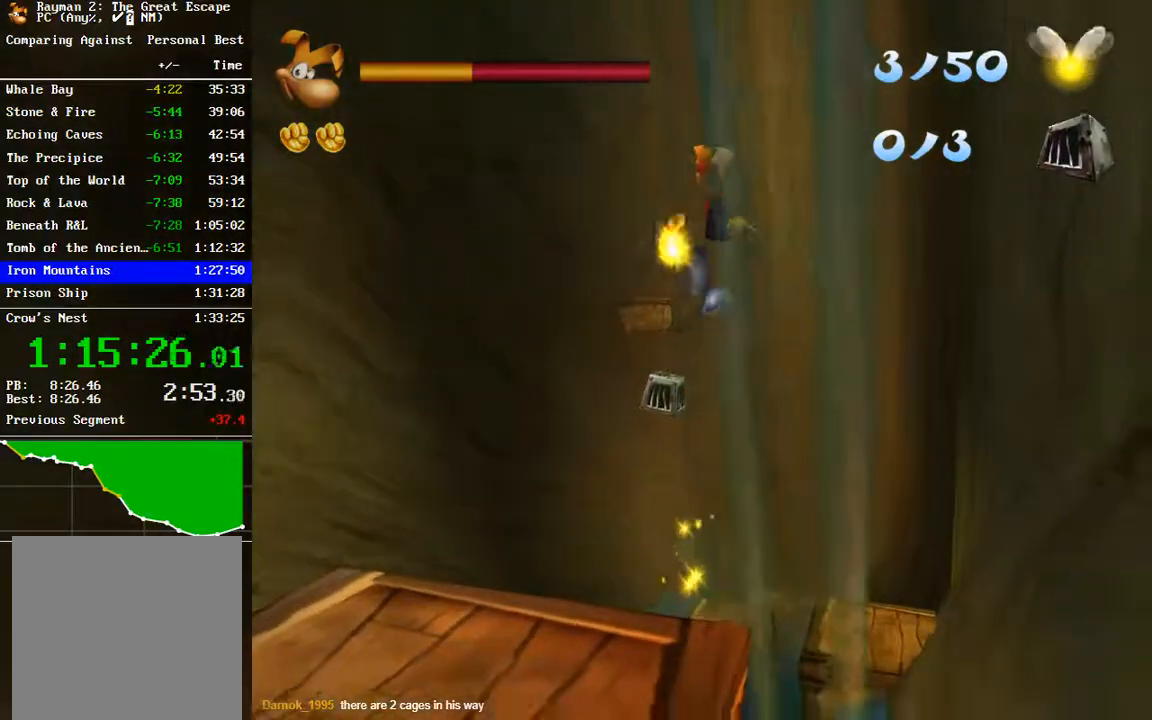
{"buttons": ["R2"], "left_stick": "up", "right_stick": "center", "events": [[200, "R2", "down"], [317, "left_stick", "up"]]}
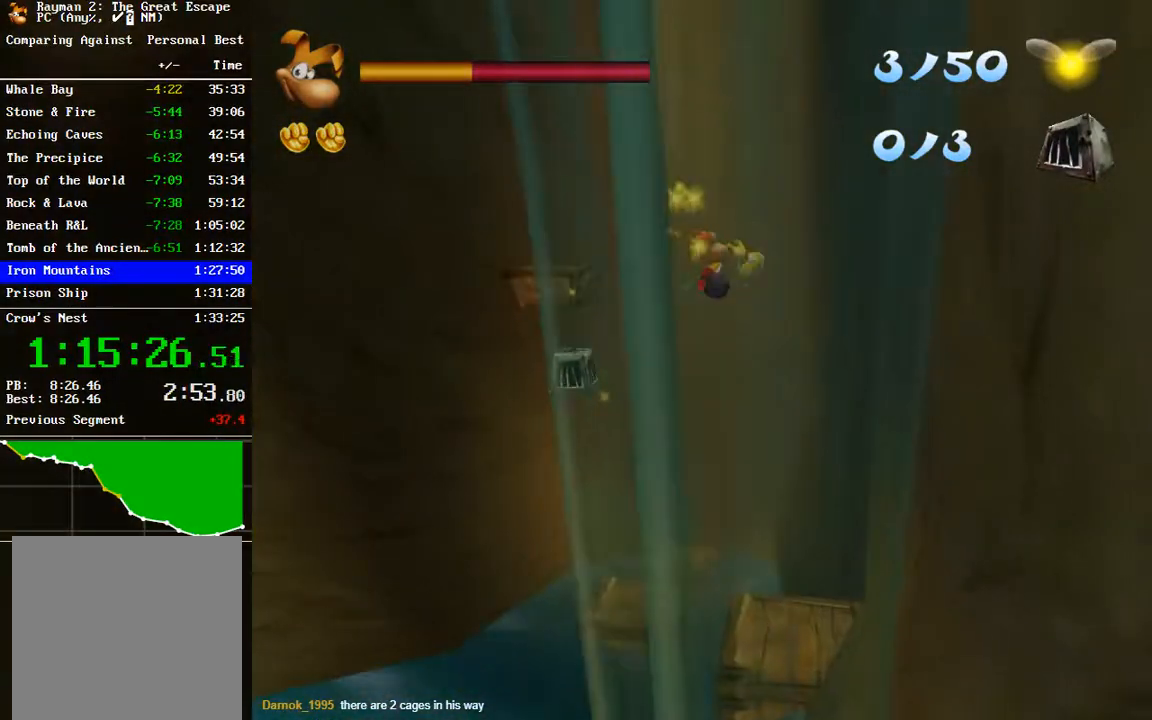
{"buttons": ["R2"], "left_stick": "up", "right_stick": "center", "events": [[100, "A", "down"], [183, "A", "up"], [367, "A", "down"], [433, "A", "up"]]}
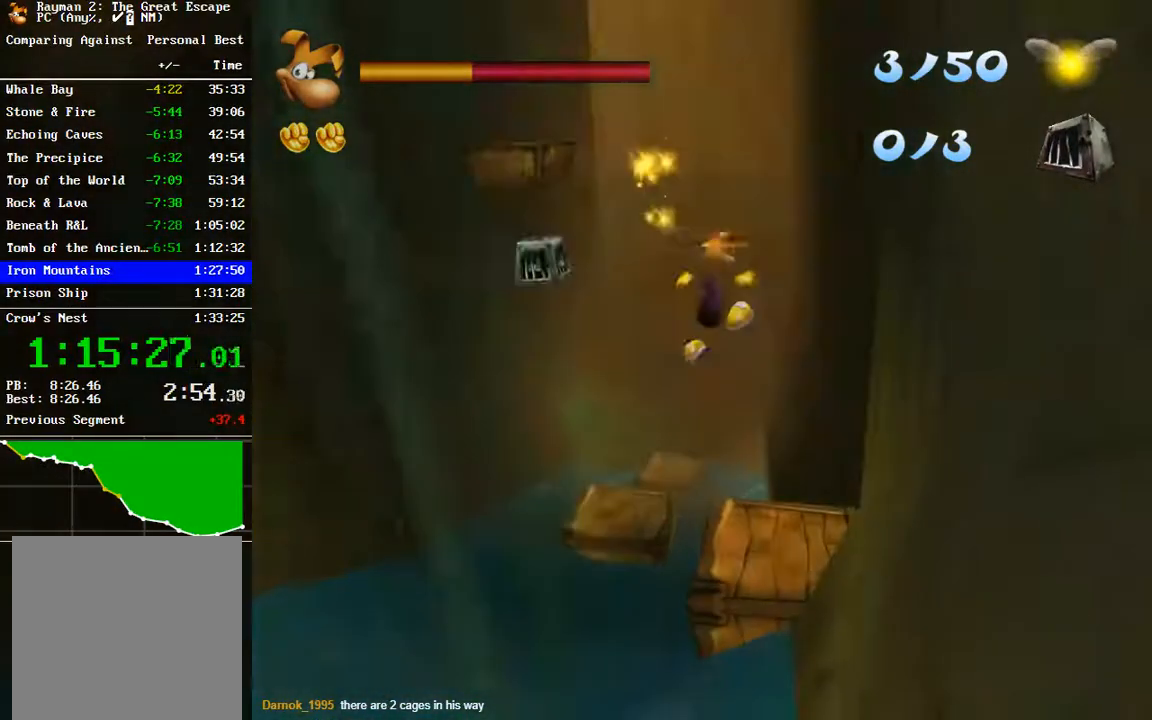
{"buttons": ["R2"], "left_stick": "up", "right_stick": "center", "events": [[150, "A", "down"], [250, "A", "up"]]}
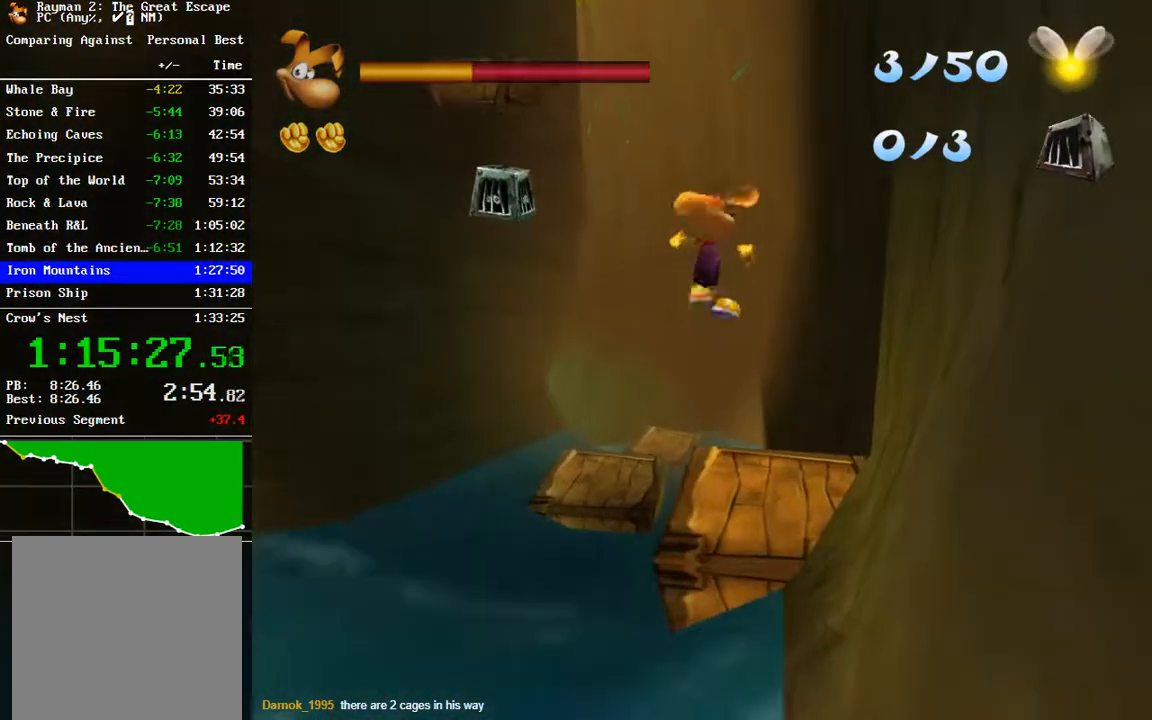
{"buttons": [], "left_stick": "up-left", "right_stick": "center", "events": [[17, "A", "down"], [117, "A", "up"], [317, "R2", "up"], [333, "left_stick", "up-left"]]}
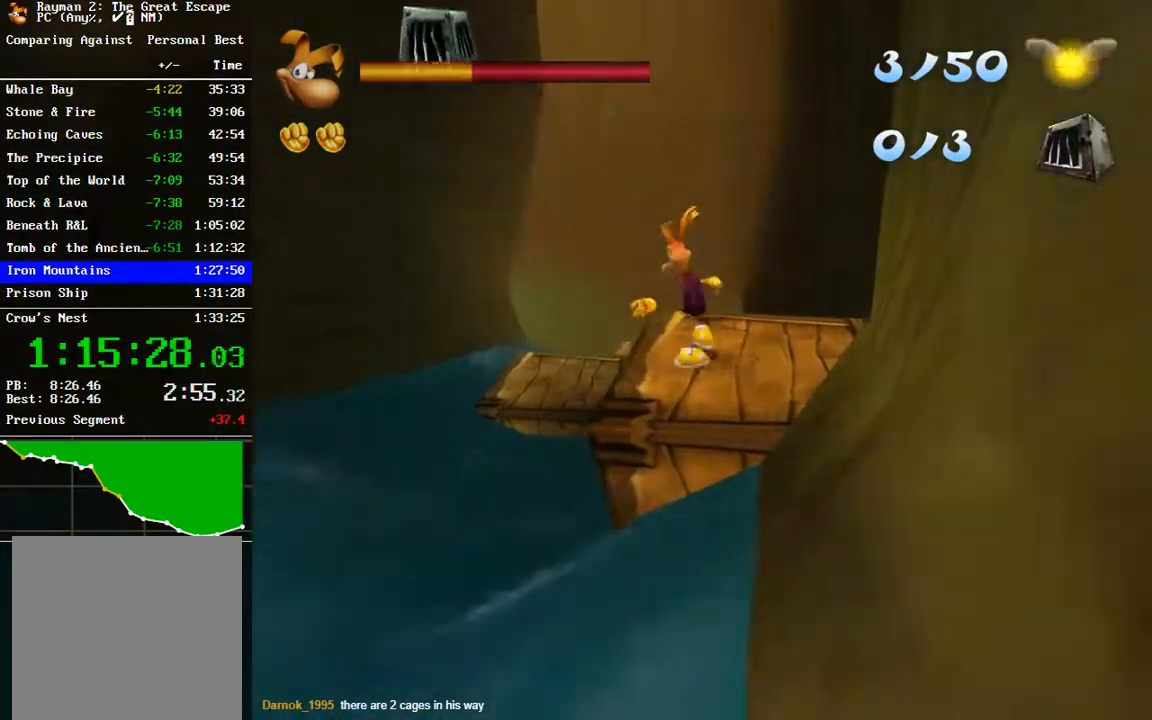
{"buttons": ["B"], "left_stick": "up-left", "right_stick": "center", "events": [[50, "A", "down"], [250, "A", "up"], [333, "B", "down"], [400, "B", "up"], [483, "B", "down"]]}
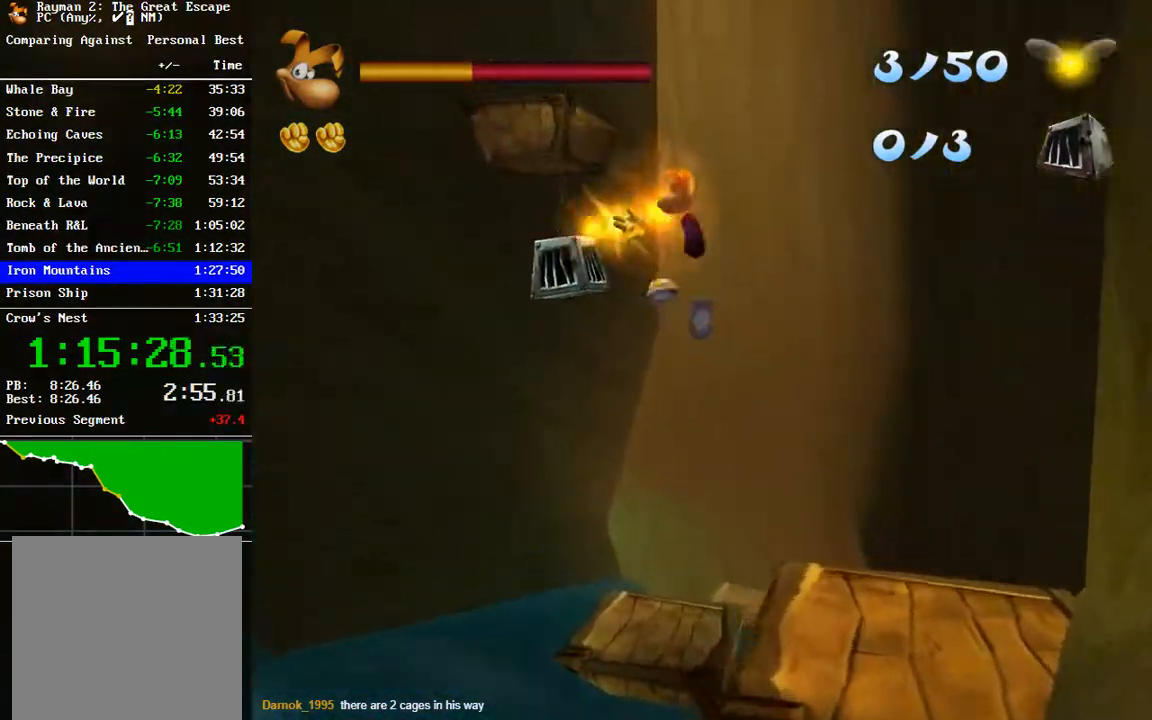
{"buttons": [], "left_stick": "up", "right_stick": "center", "events": [[50, "B", "up"], [133, "left_stick", "up"], [150, "B", "down"], [233, "B", "up"]]}
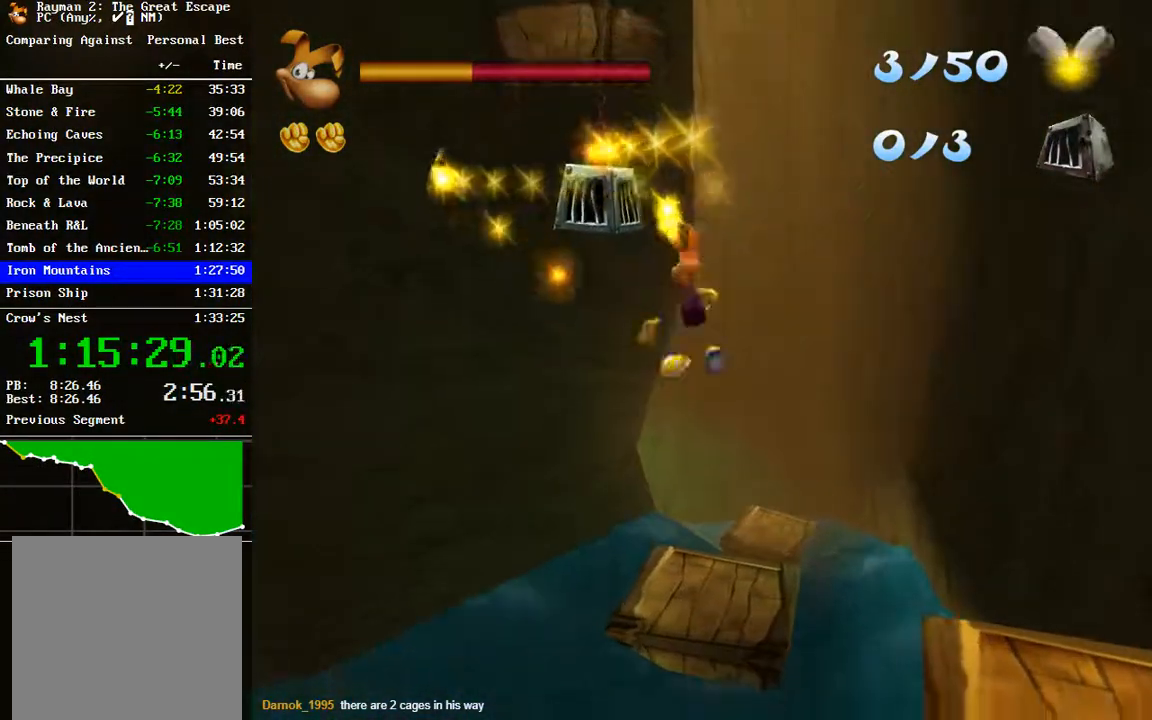
{"buttons": [], "left_stick": "up", "right_stick": "center", "events": [[17, "A", "down"], [417, "A", "up"]]}
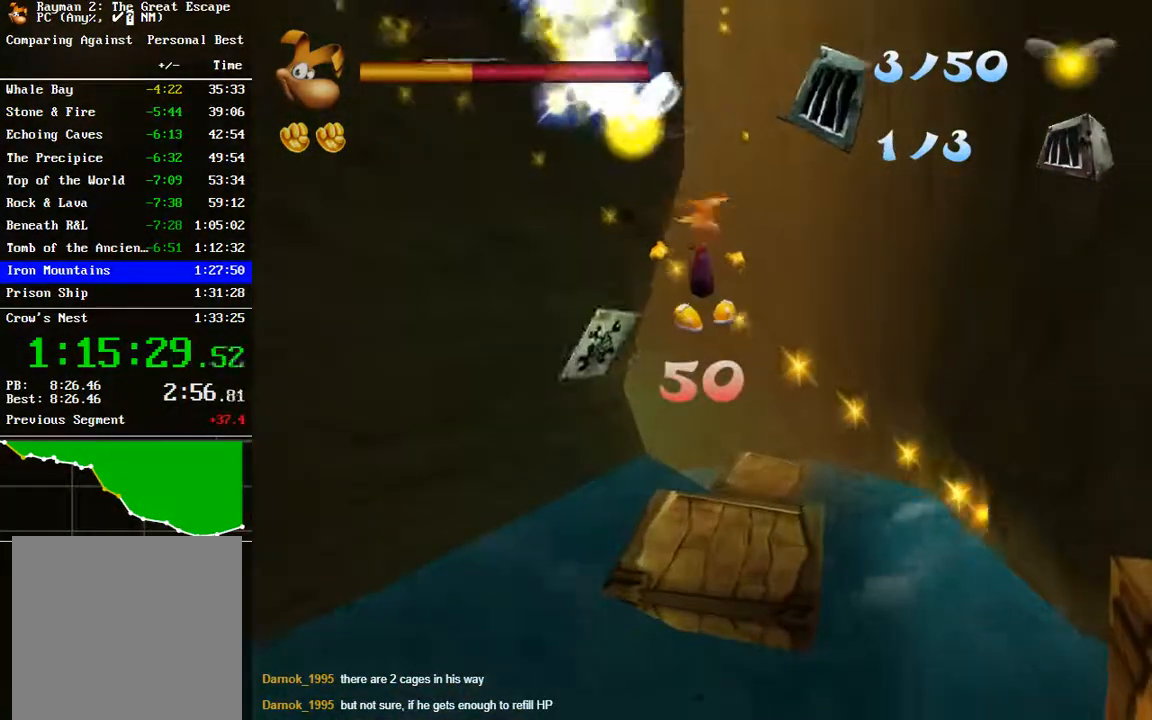
{"buttons": [], "left_stick": "up", "right_stick": "center", "events": [[167, "A", "down"], [267, "A", "up"]]}